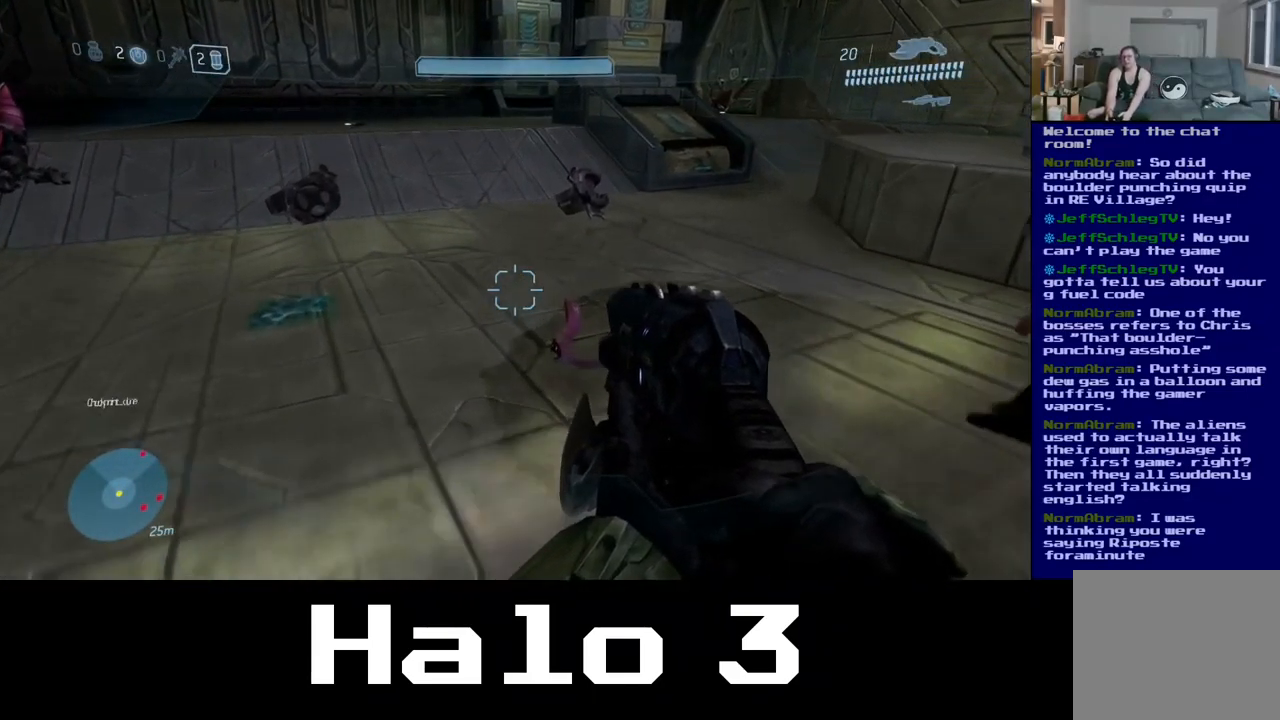
Gameplay with a controller (Xbox layout); each line is a JSON object with the inputs held at the frame after it. "events" lists button and stick changes between this image and that frame as [ms after this image, input, new state], when the widget could be followed in between.
{"buttons": [], "left_stick": "up", "right_stick": "left", "events": [[233, "right_stick", "left"]]}
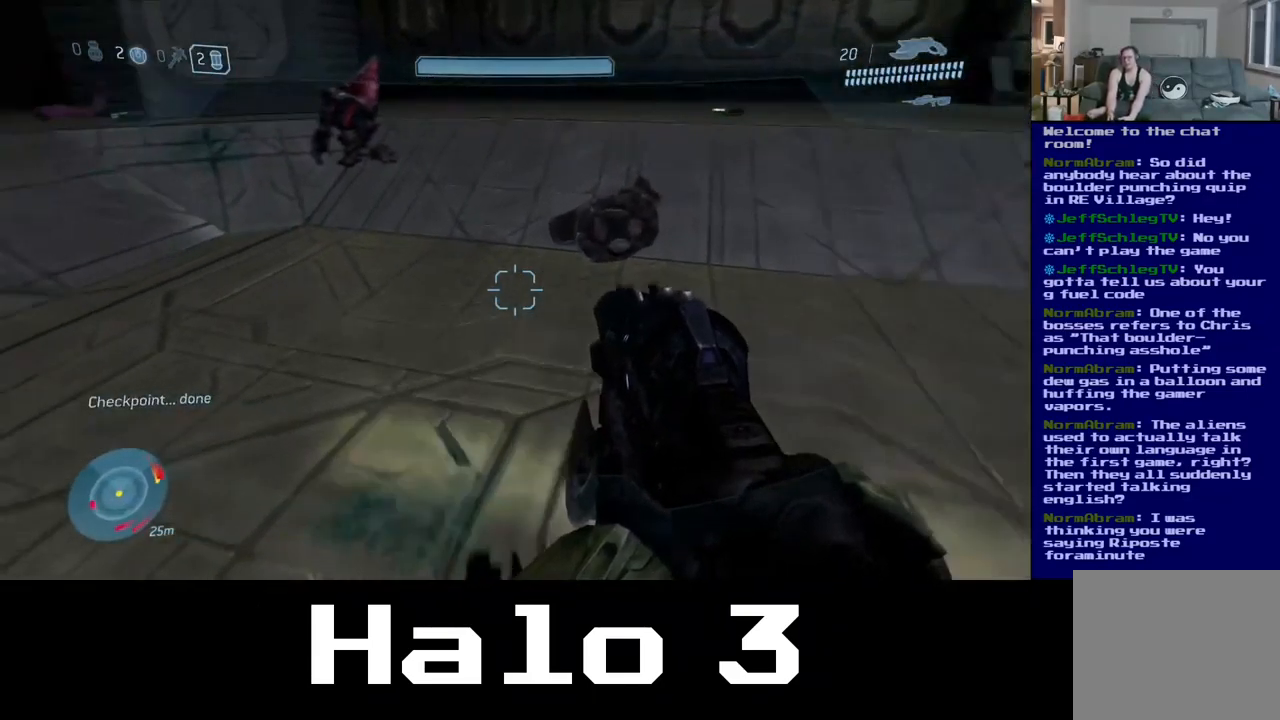
{"buttons": [], "left_stick": "up", "right_stick": "center", "events": [[266, "right_stick", "up-left"], [366, "right_stick", "center"]]}
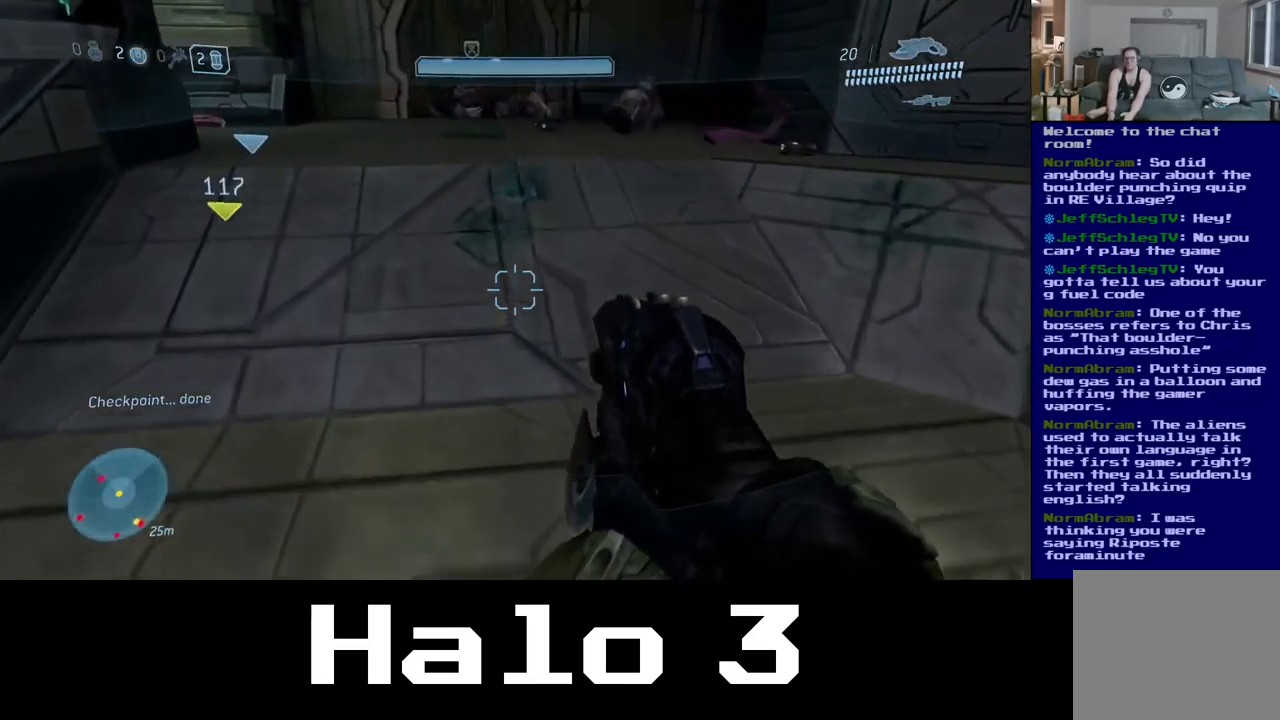
{"buttons": [], "left_stick": "up", "right_stick": "up-left", "events": [[50, "left_stick", "center"], [117, "left_stick", "up"], [300, "right_stick", "up-left"]]}
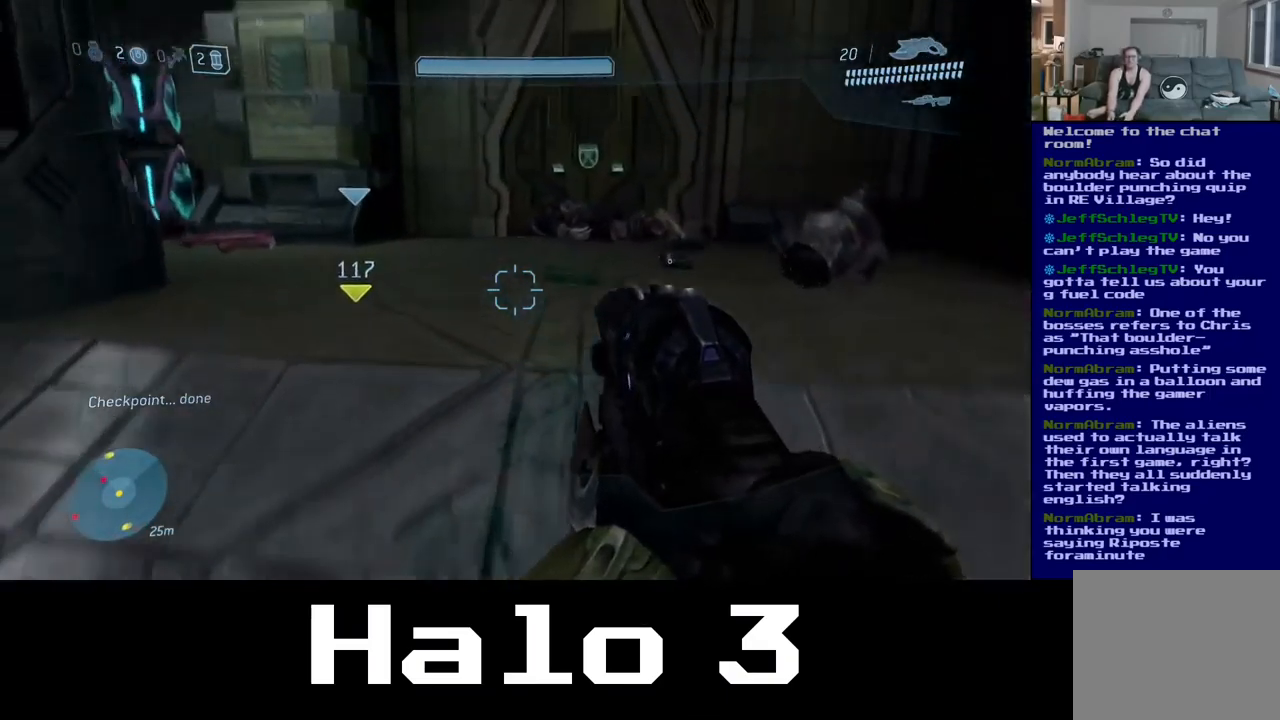
{"buttons": [], "left_stick": "up", "right_stick": "center", "events": [[83, "right_stick", "center"]]}
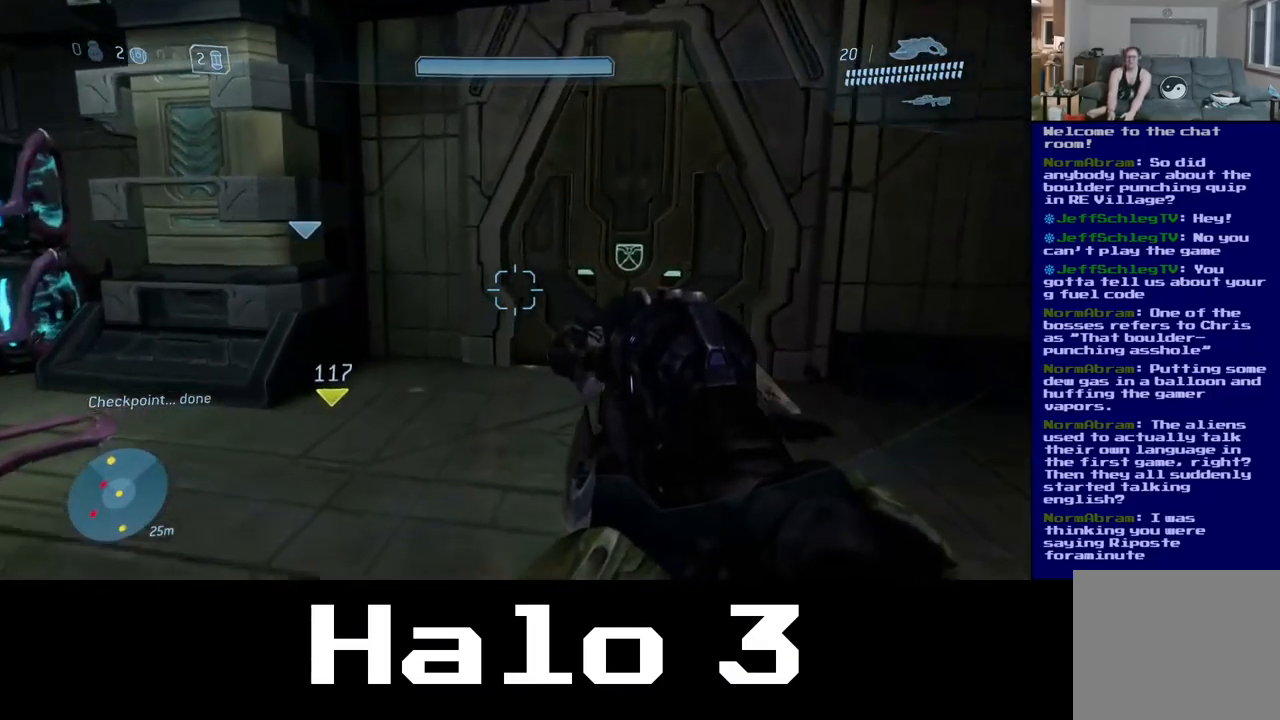
{"buttons": [], "left_stick": "up-right", "right_stick": "center", "events": [[250, "left_stick", "up-right"]]}
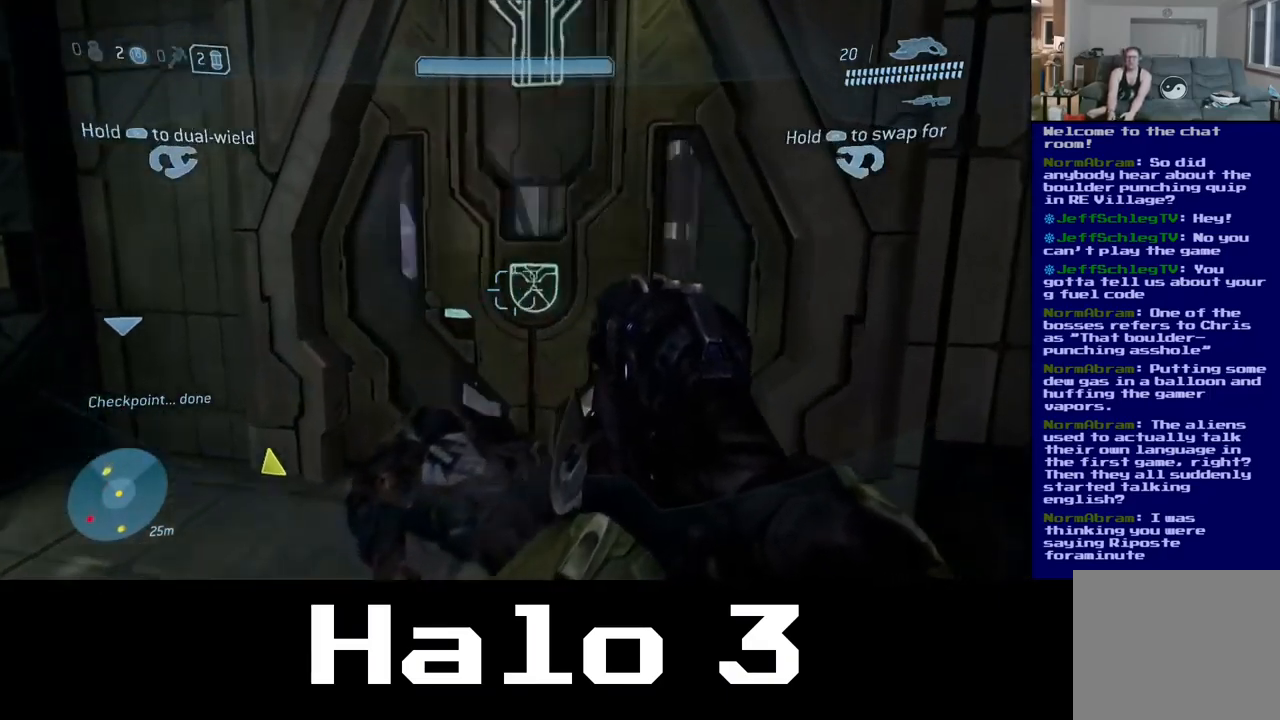
{"buttons": [], "left_stick": "up", "right_stick": "center", "events": [[50, "left_stick", "up"]]}
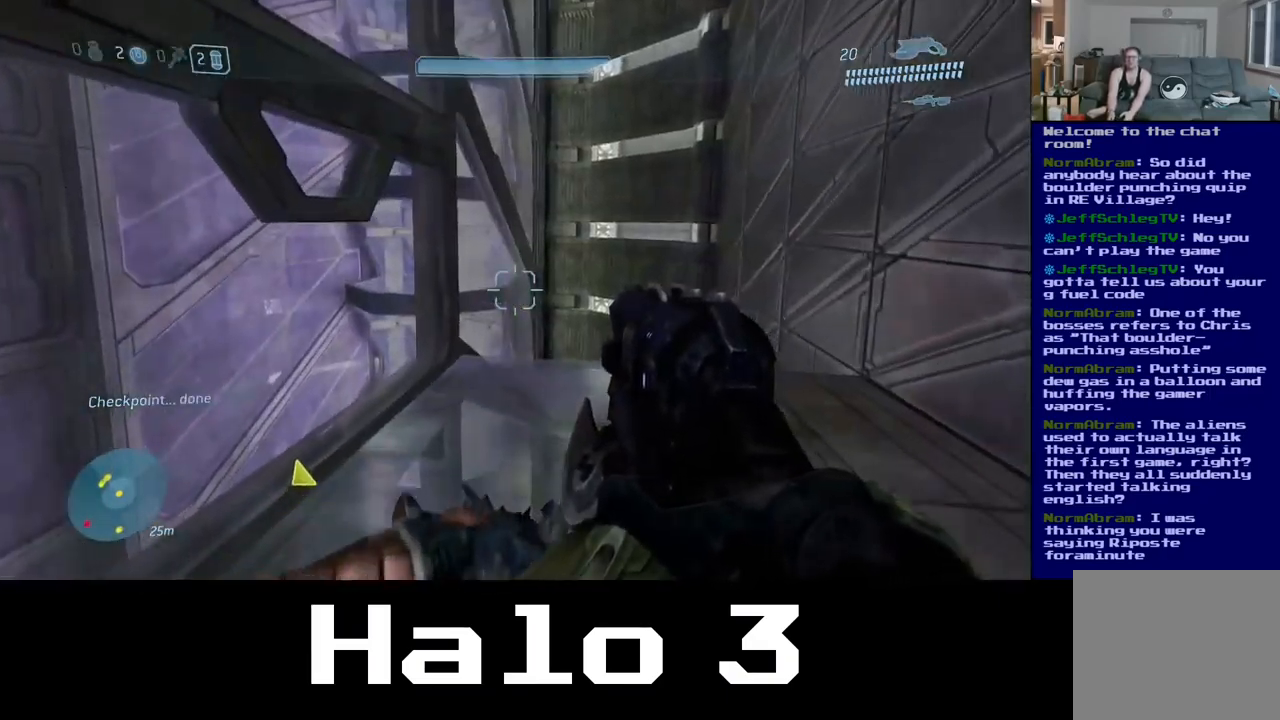
{"buttons": [], "left_stick": "up-right", "right_stick": "down", "events": [[67, "right_stick", "left"], [250, "left_stick", "up-right"], [283, "right_stick", "center"], [450, "right_stick", "down"]]}
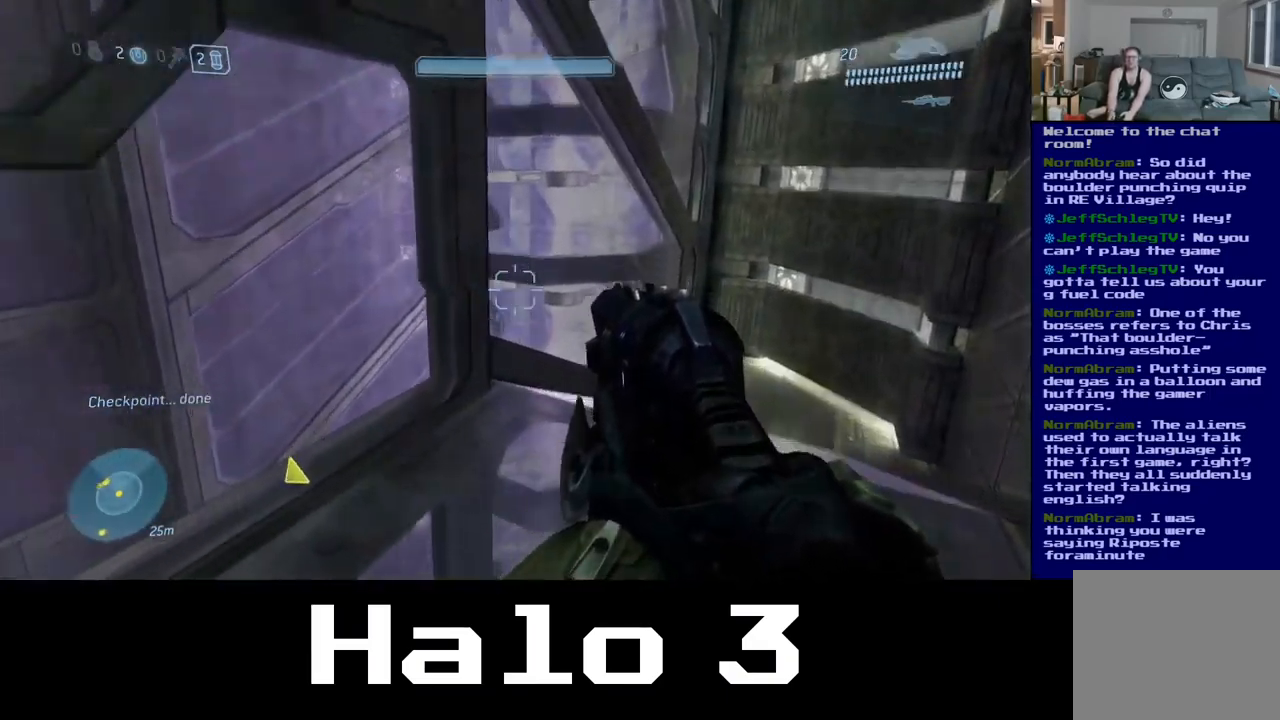
{"buttons": [], "left_stick": "up-right", "right_stick": "center", "events": [[317, "right_stick", "center"]]}
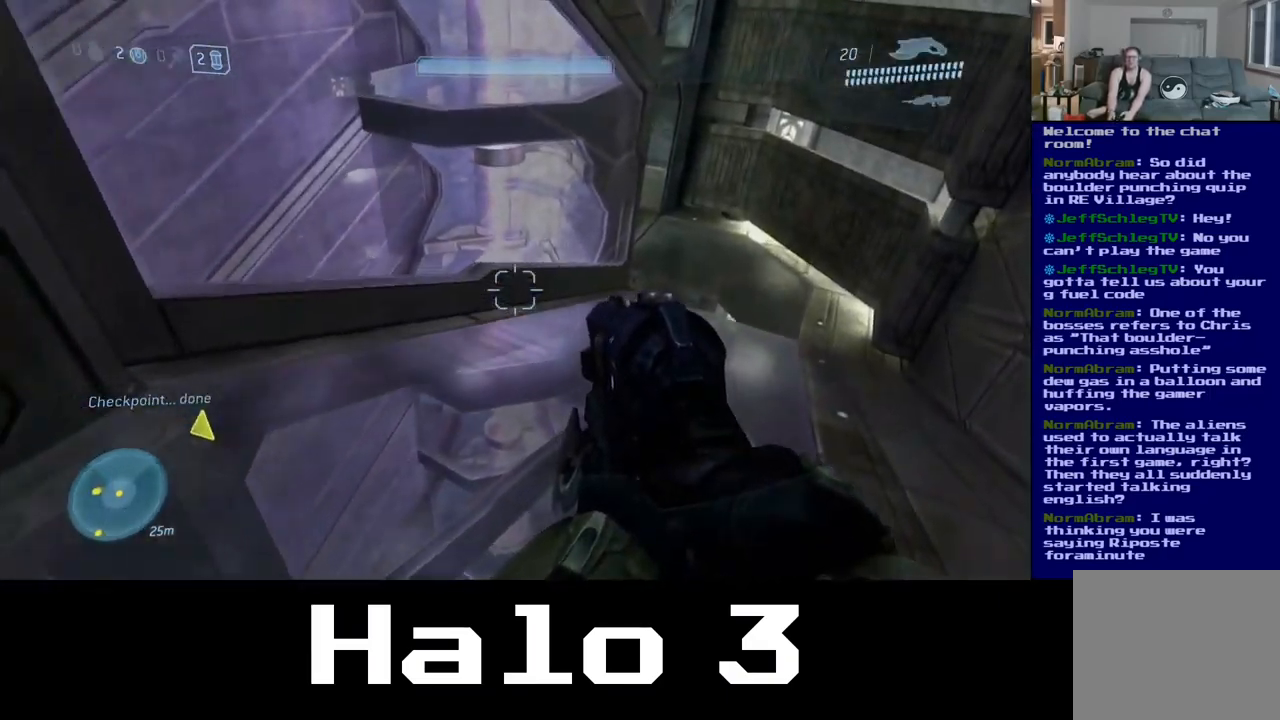
{"buttons": [], "left_stick": "up-right", "right_stick": "center", "events": []}
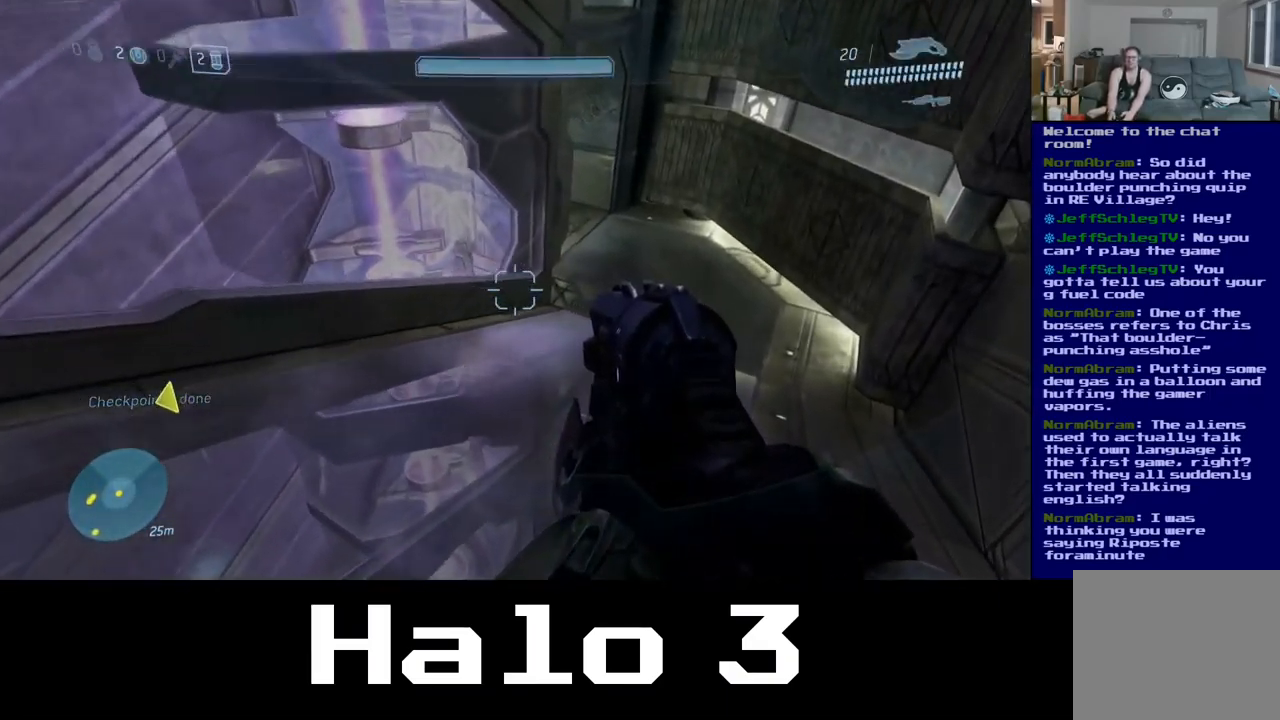
{"buttons": [], "left_stick": "up-right", "right_stick": "center", "events": []}
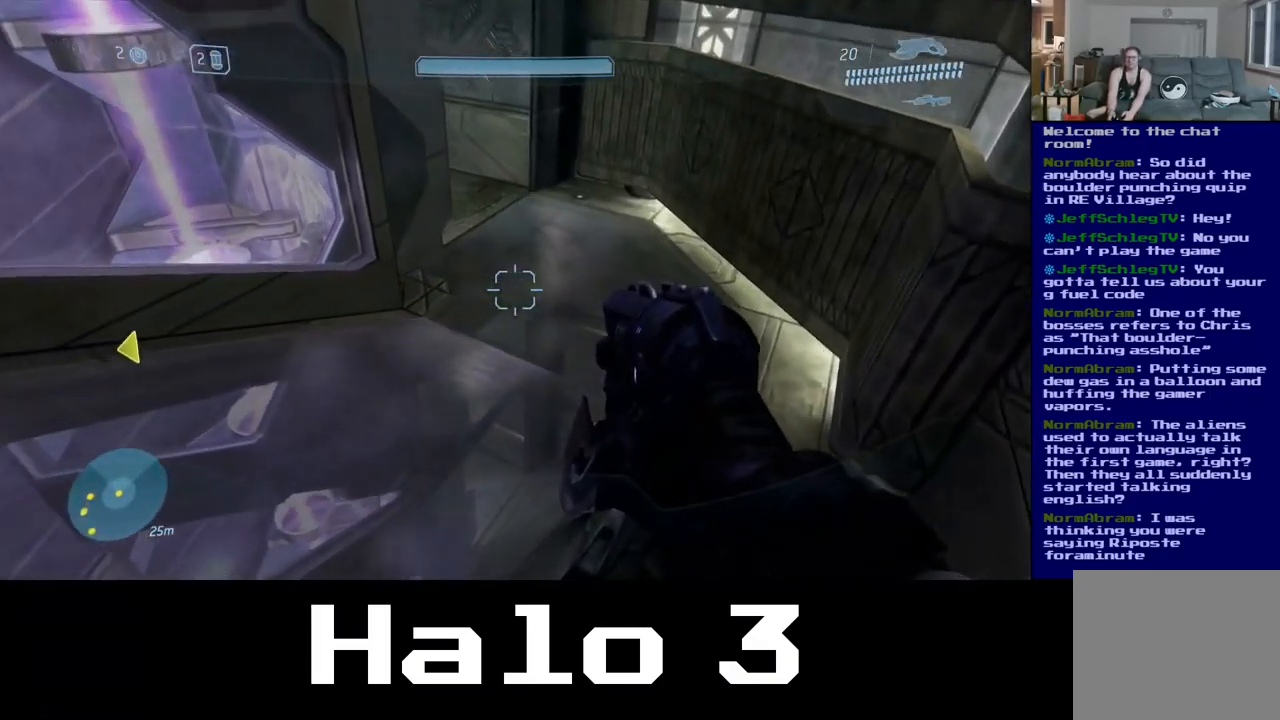
{"buttons": [], "left_stick": "up-right", "right_stick": "left", "events": [[350, "right_stick", "left"]]}
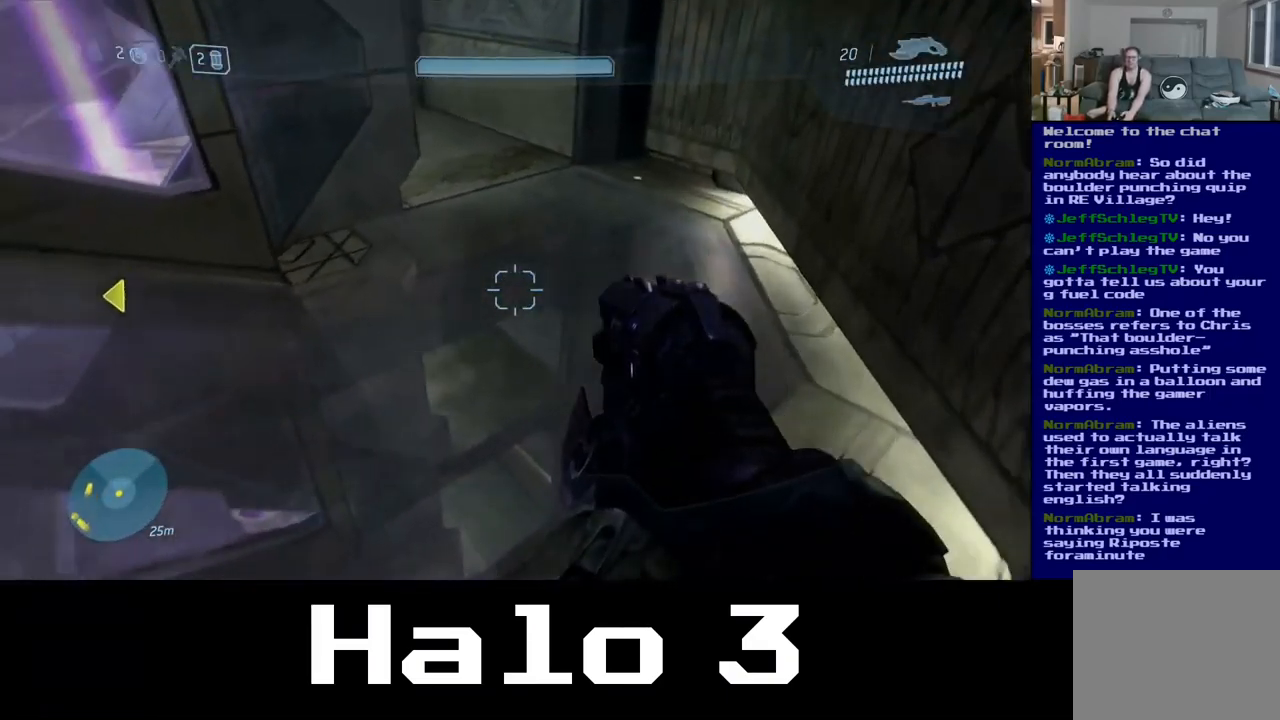
{"buttons": [], "left_stick": "up-right", "right_stick": "up", "events": [[250, "right_stick", "center"], [417, "right_stick", "up"]]}
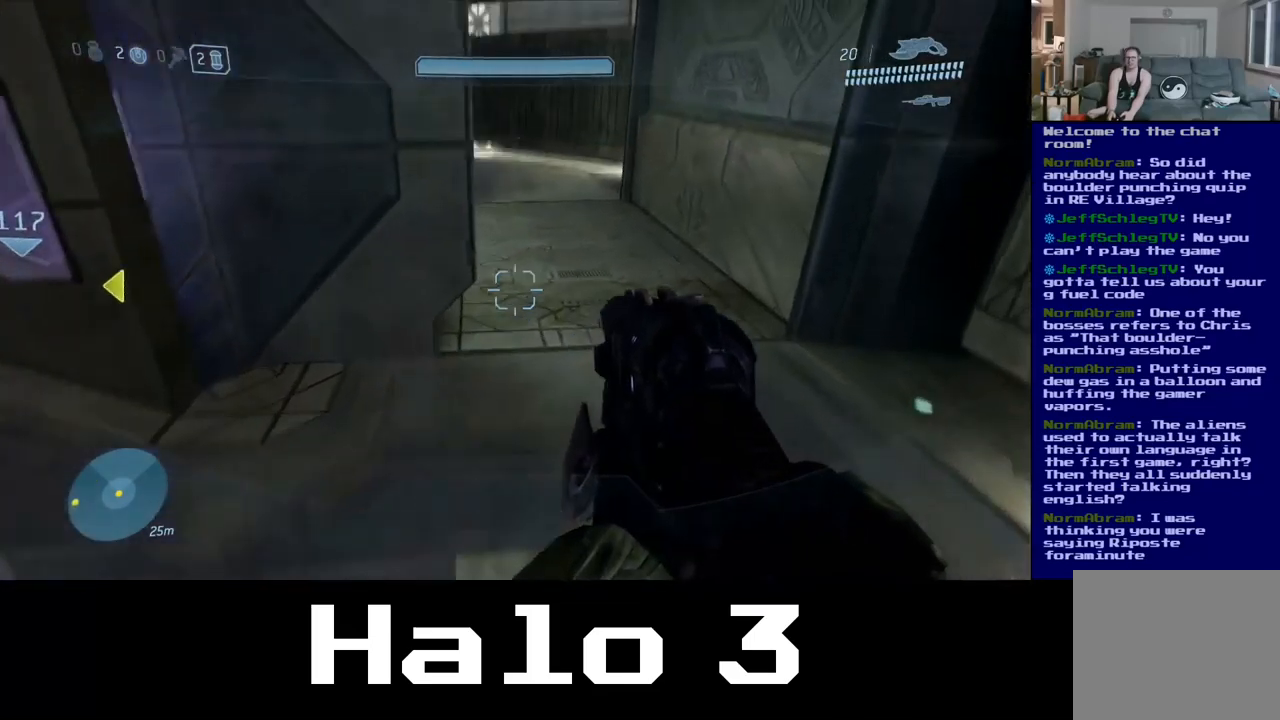
{"buttons": [], "left_stick": "up-right", "right_stick": "center", "events": [[217, "right_stick", "left"], [350, "right_stick", "center"]]}
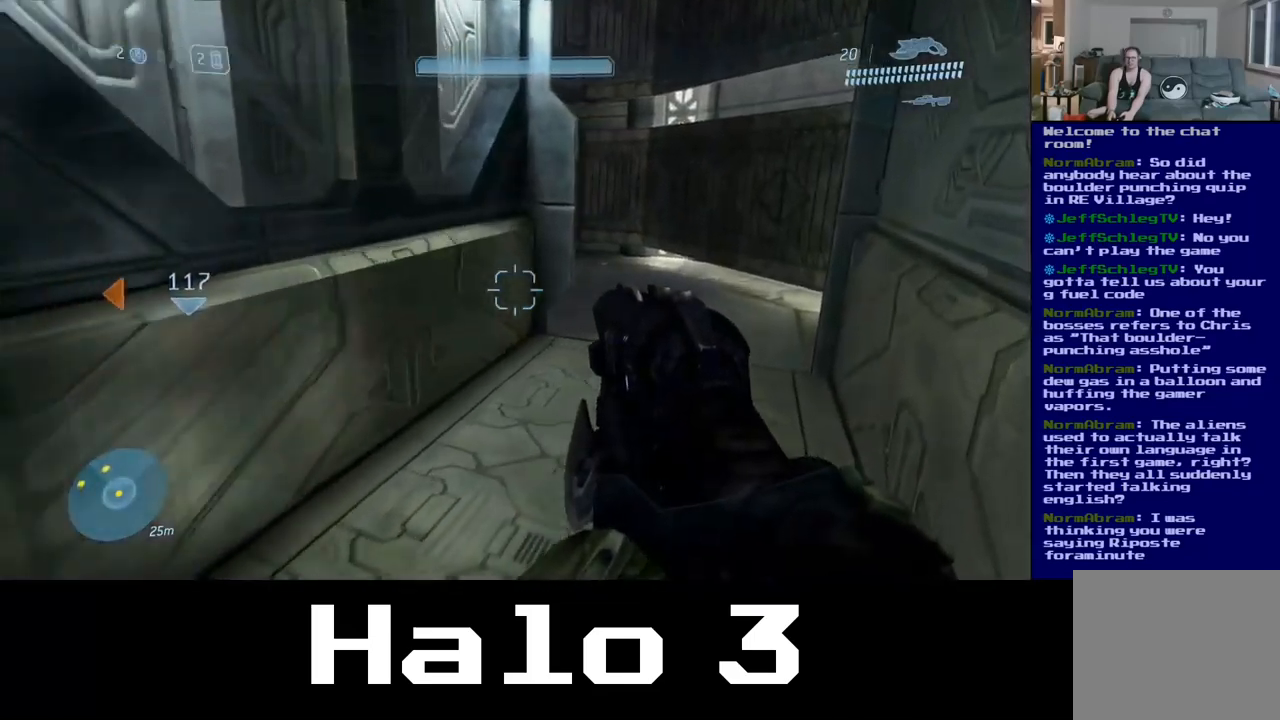
{"buttons": [], "left_stick": "up-right", "right_stick": "center", "events": [[100, "right_stick", "left"], [284, "right_stick", "center"]]}
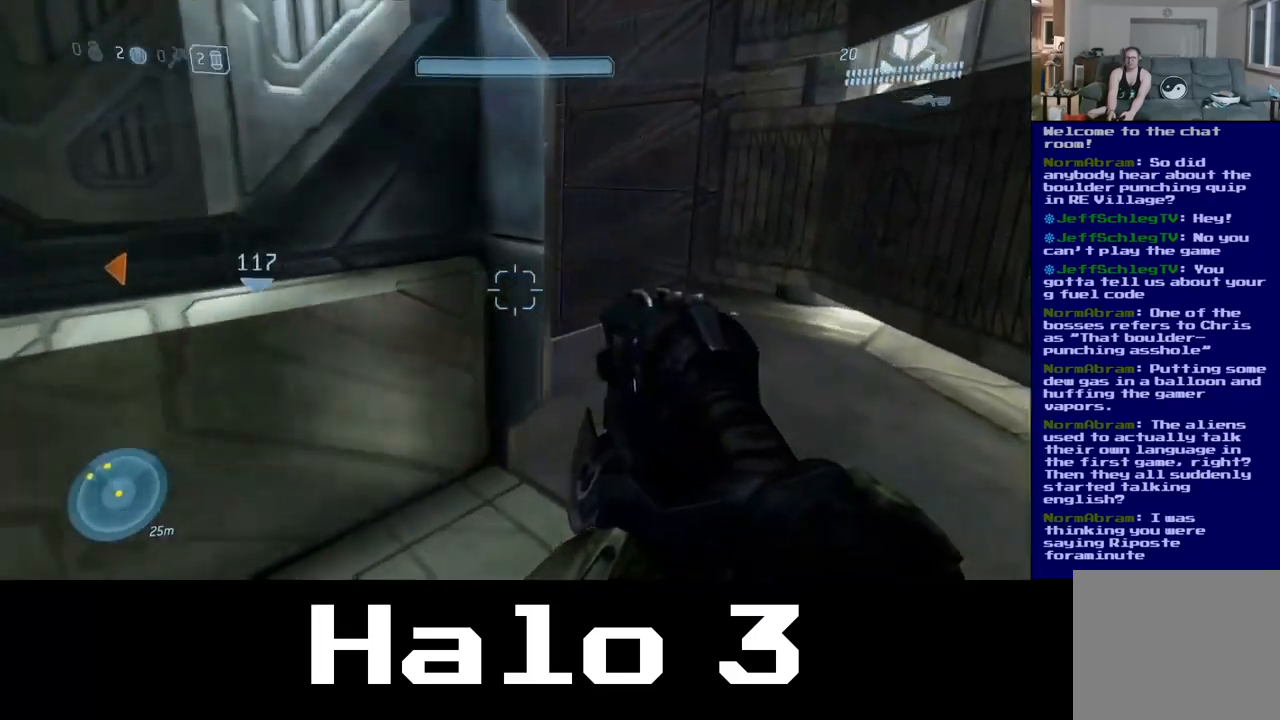
{"buttons": [], "left_stick": "up-right", "right_stick": "center", "events": [[84, "right_stick", "left"], [267, "right_stick", "center"]]}
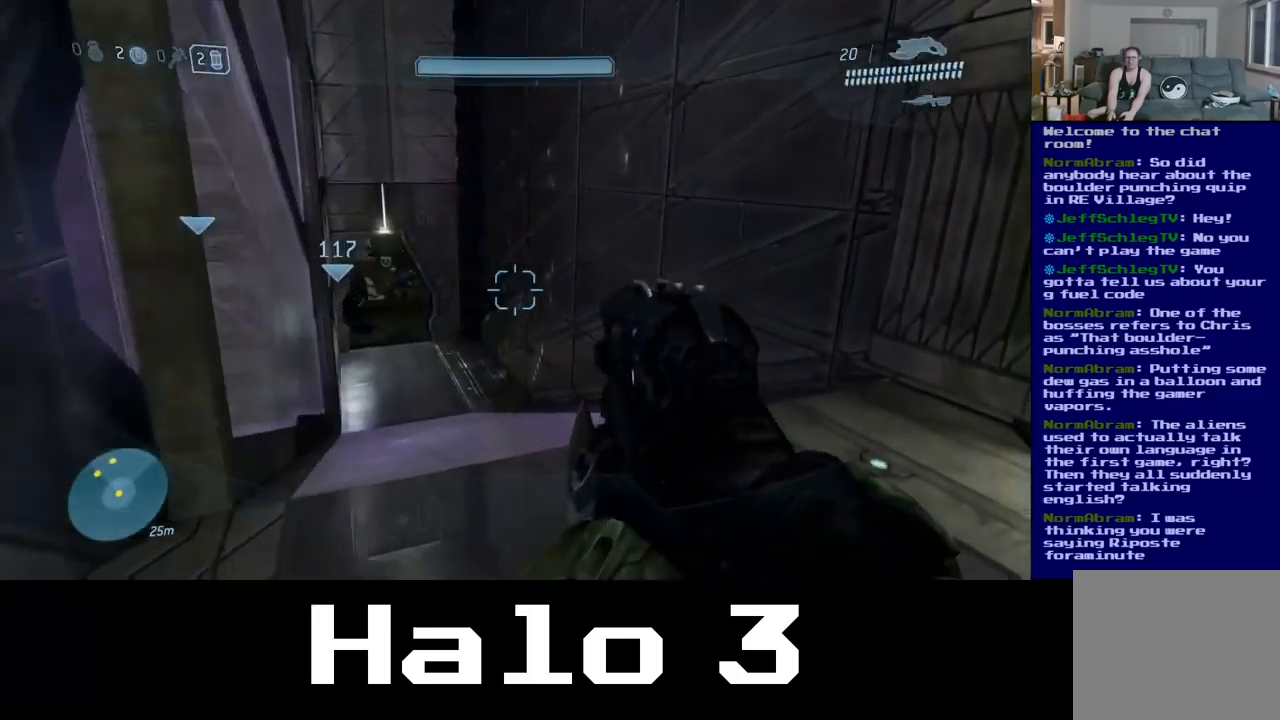
{"buttons": [], "left_stick": "up", "right_stick": "center", "events": [[67, "left_stick", "up"], [117, "right_stick", "down-left"], [284, "right_stick", "center"]]}
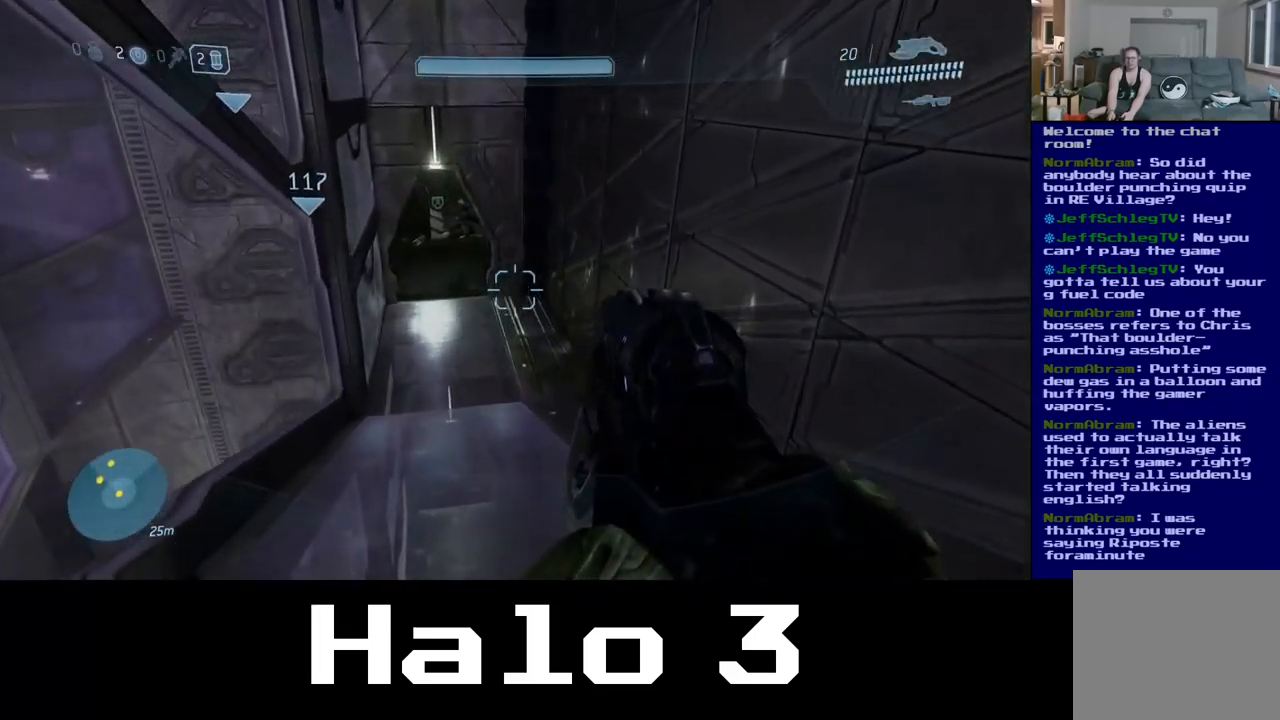
{"buttons": [], "left_stick": "up", "right_stick": "center", "events": [[134, "right_stick", "left"], [184, "right_stick", "center"]]}
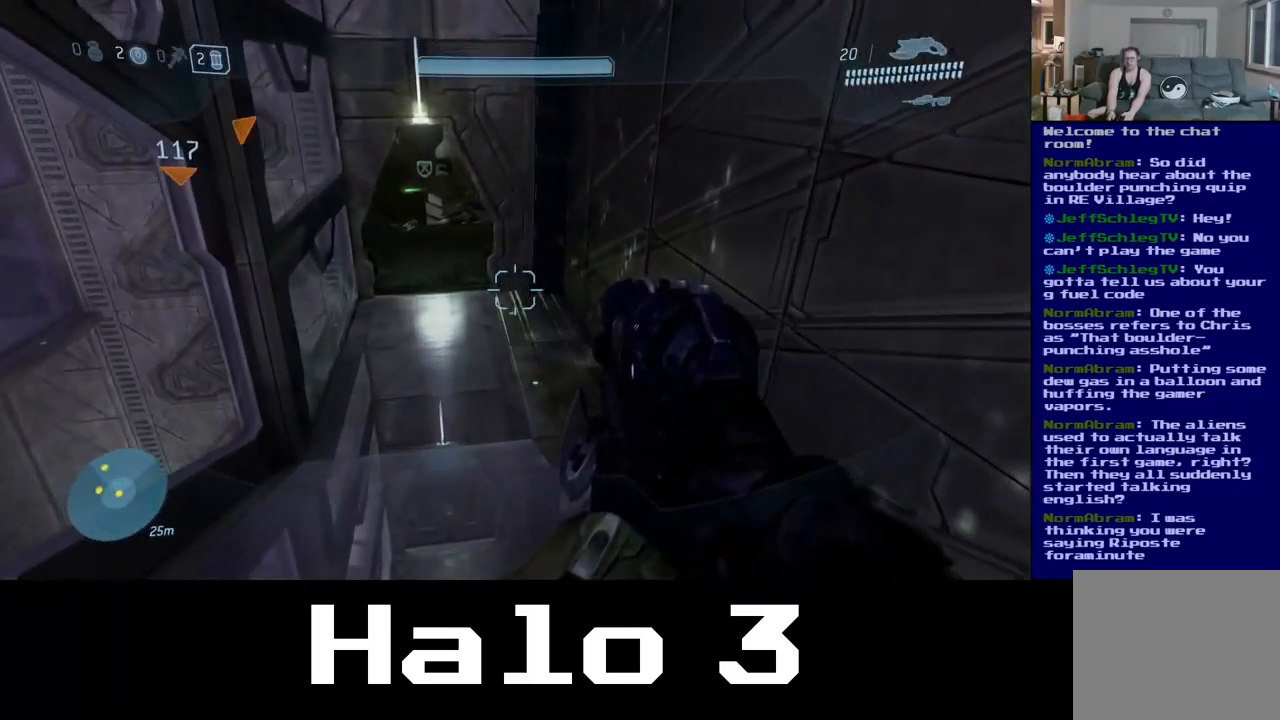
{"buttons": [], "left_stick": "up", "right_stick": "left", "events": [[350, "right_stick", "left"]]}
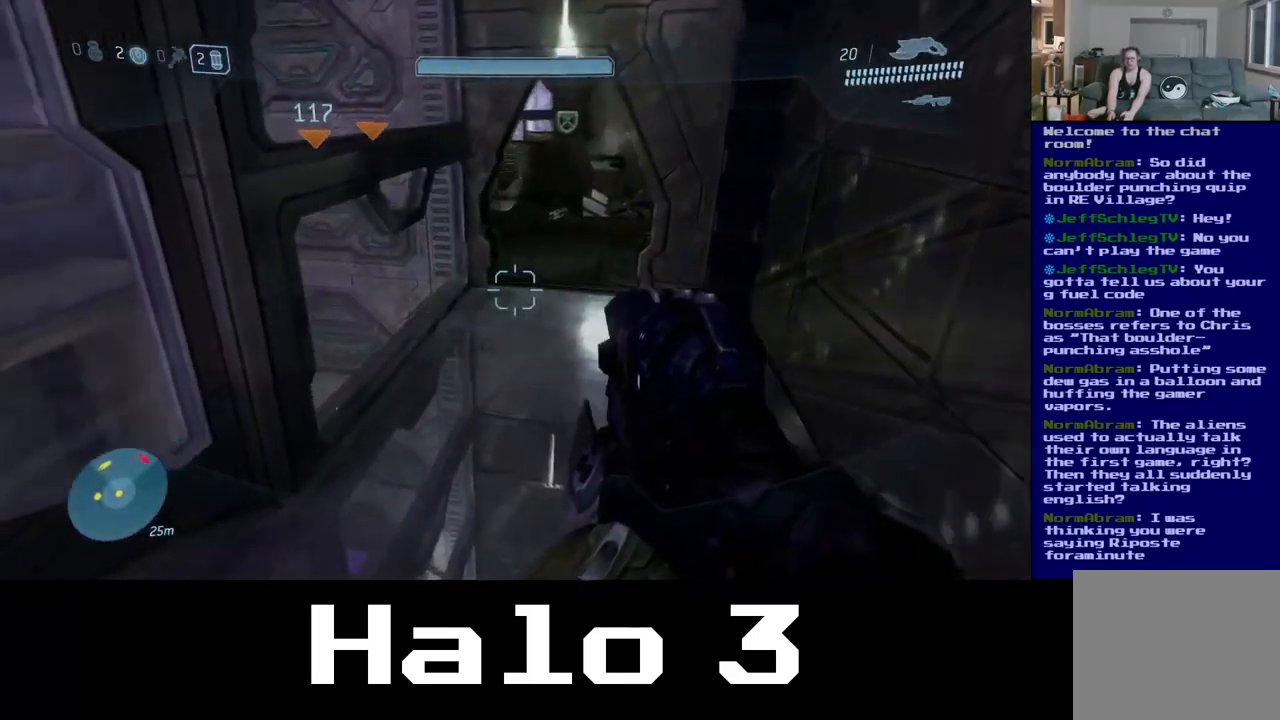
{"buttons": [], "left_stick": "up", "right_stick": "center", "events": [[67, "right_stick", "center"]]}
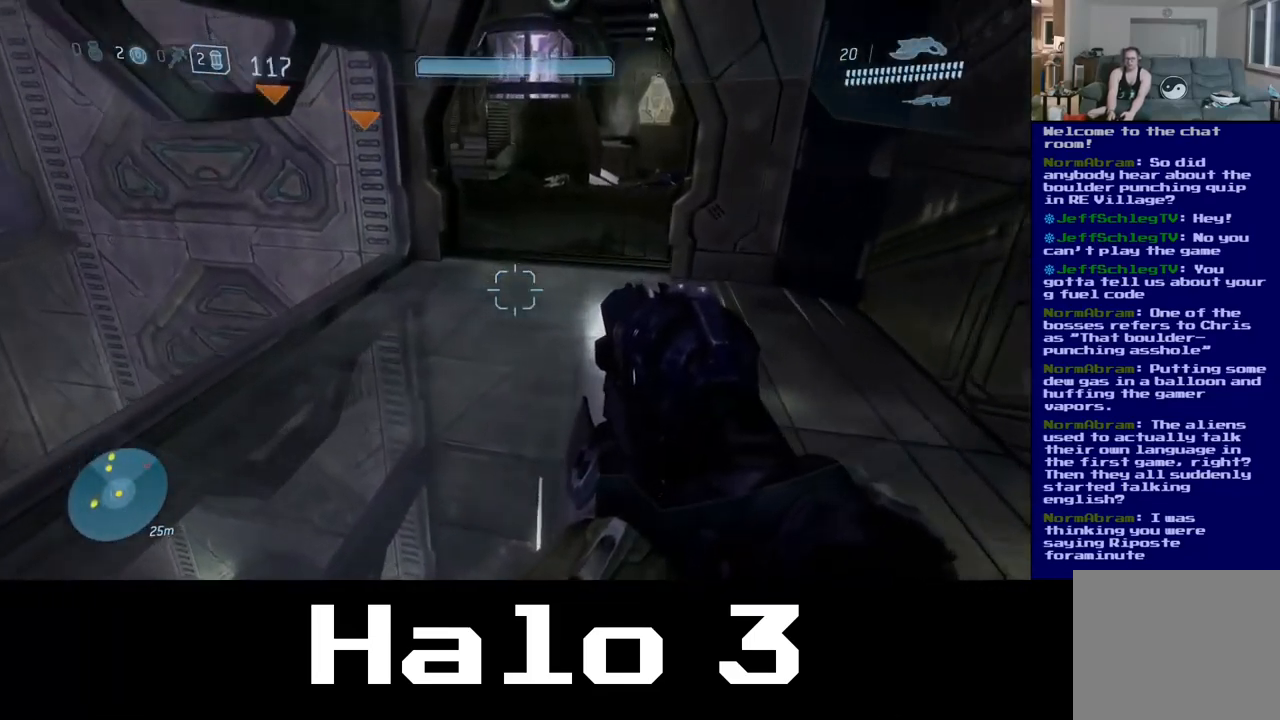
{"buttons": [], "left_stick": "up", "right_stick": "center", "events": []}
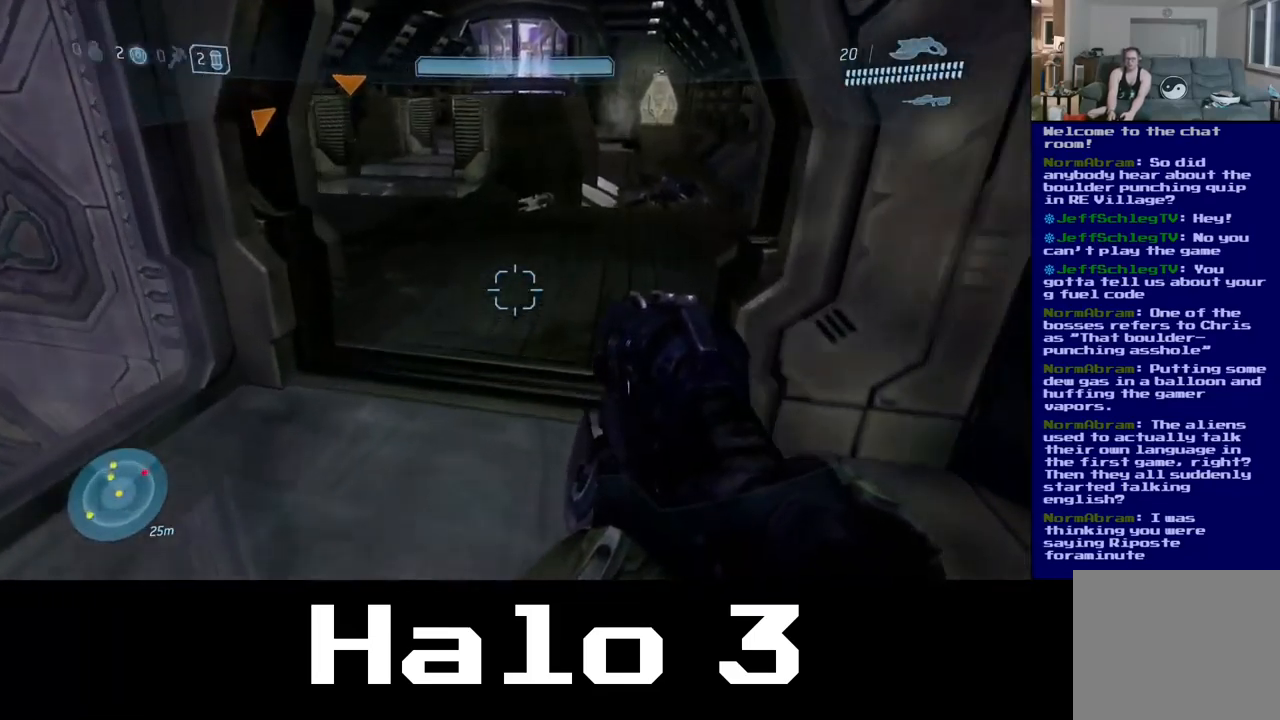
{"buttons": [], "left_stick": "up", "right_stick": "right", "events": [[350, "right_stick", "right"]]}
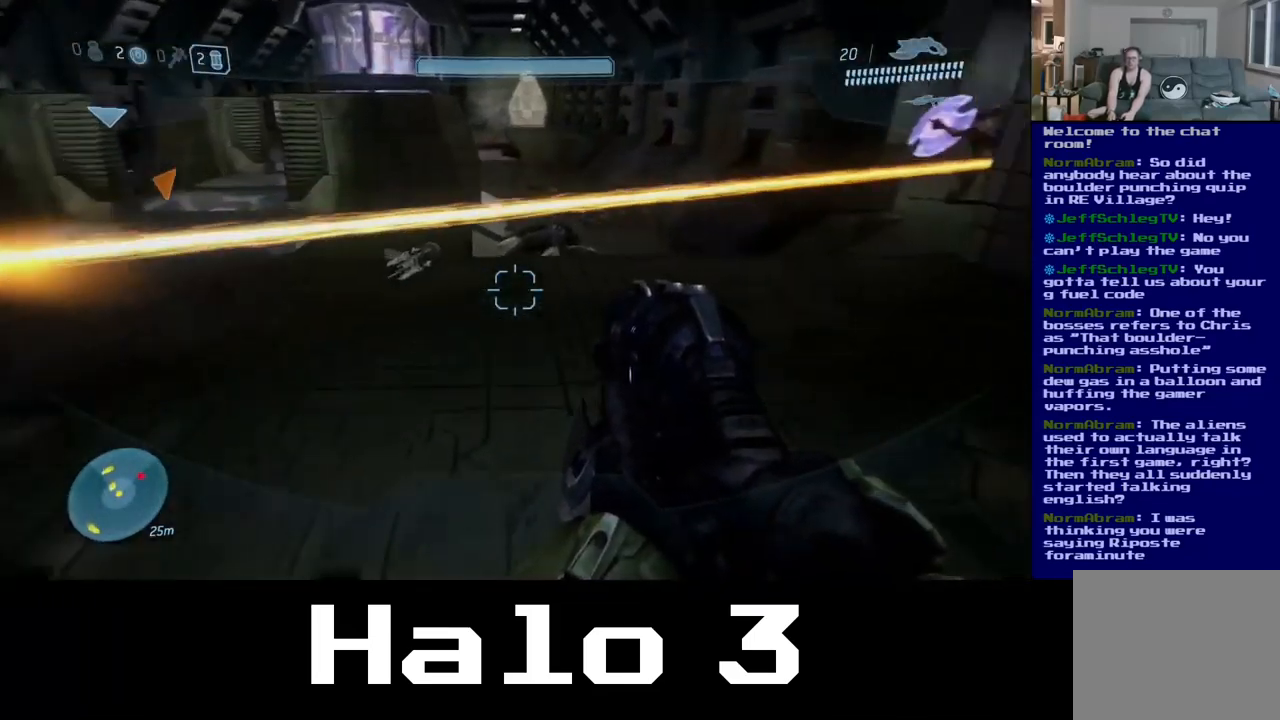
{"buttons": [], "left_stick": "up", "right_stick": "up-left", "events": [[467, "right_stick", "up-left"]]}
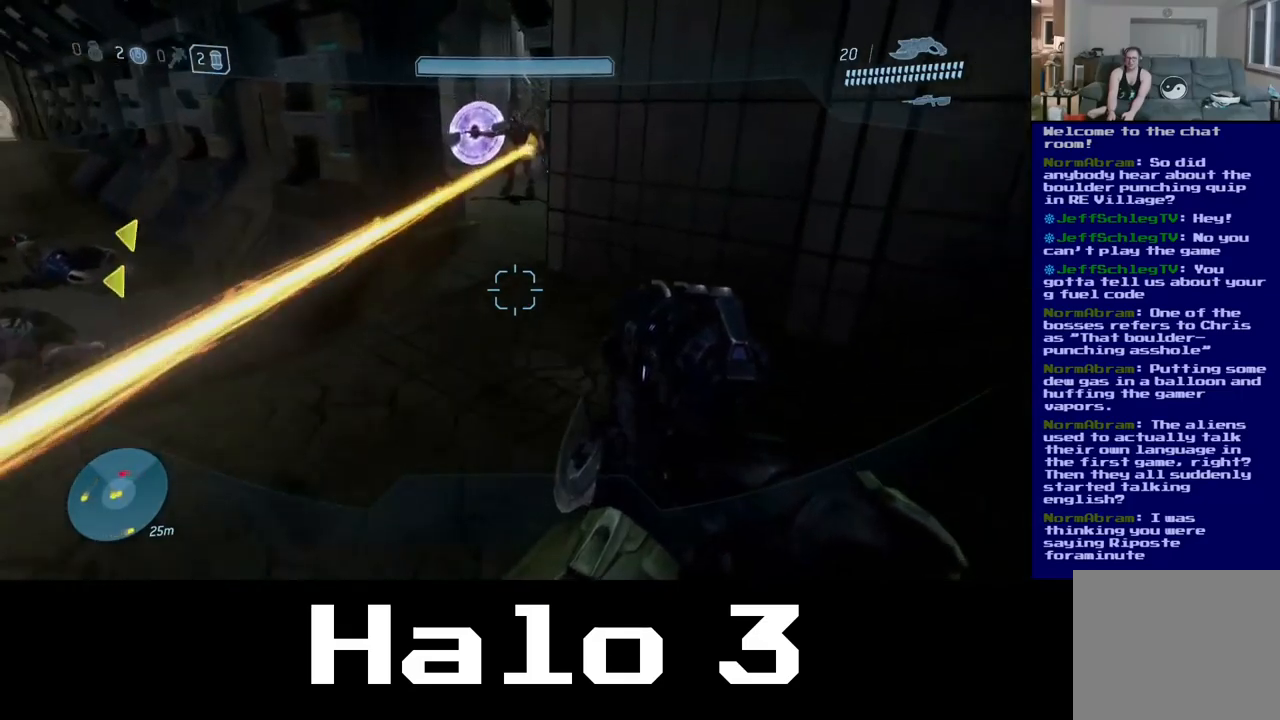
{"buttons": [], "left_stick": "up", "right_stick": "up", "events": [[317, "right_stick", "up"]]}
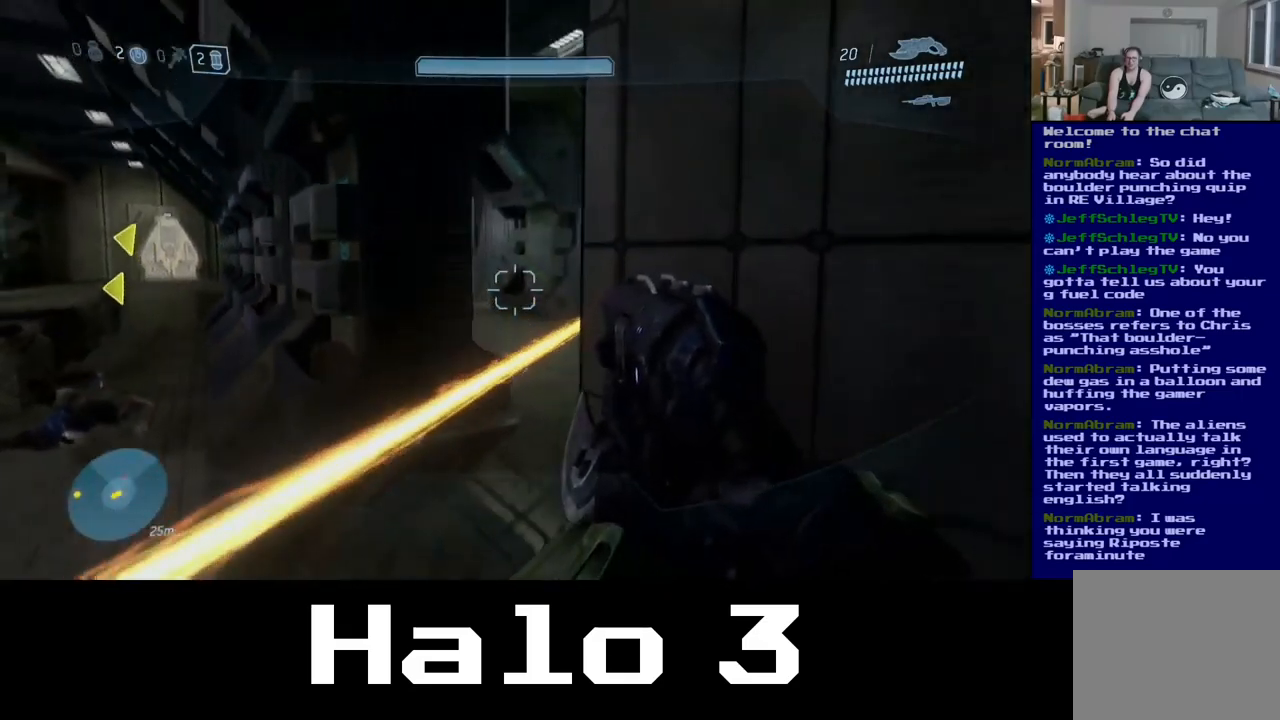
{"buttons": [], "left_stick": "up", "right_stick": "center", "events": [[83, "right_stick", "center"]]}
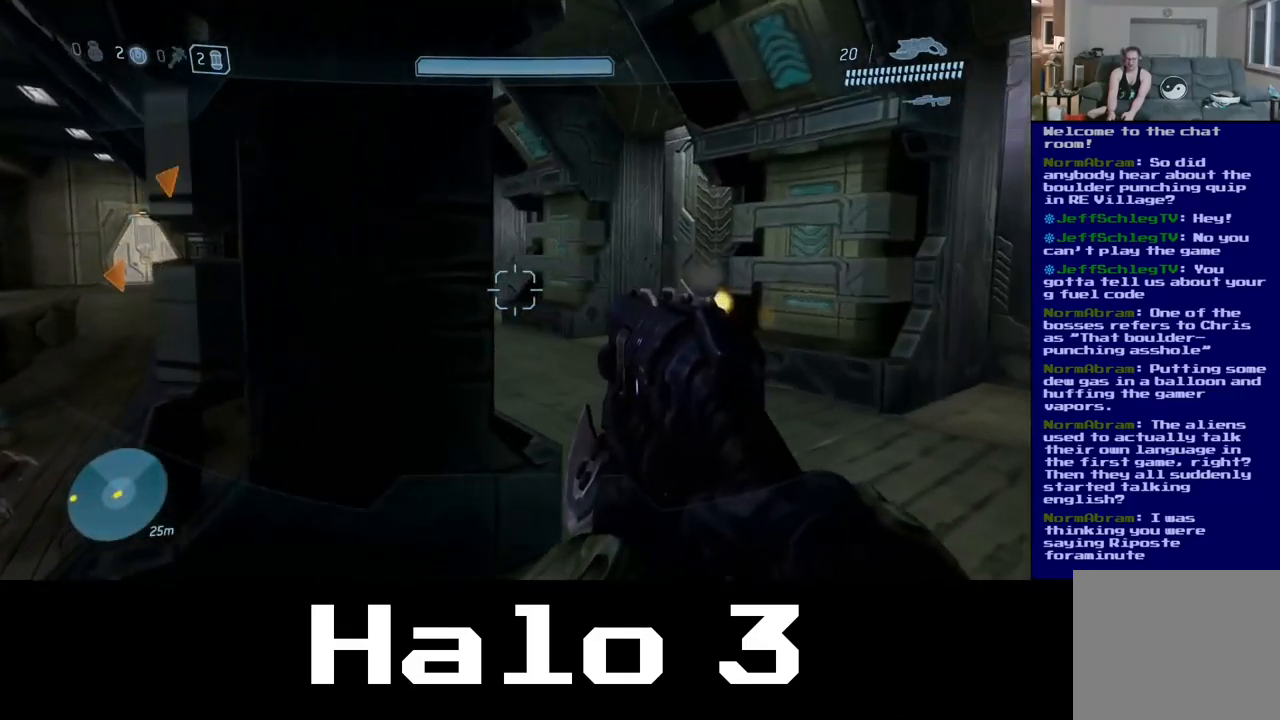
{"buttons": [], "left_stick": "up", "right_stick": "center", "events": [[17, "right_stick", "down-right"], [83, "right_stick", "right"], [500, "right_stick", "center"]]}
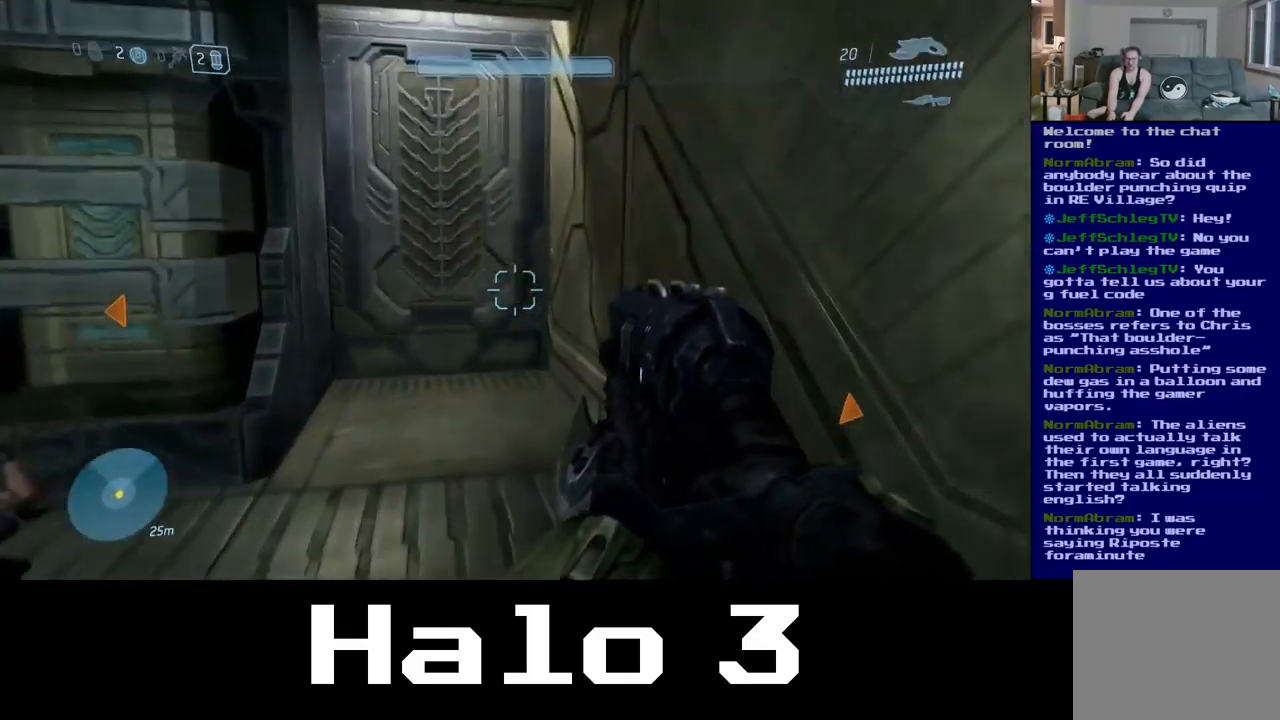
{"buttons": [], "left_stick": "up-right", "right_stick": "left", "events": [[50, "right_stick", "left"], [100, "left_stick", "up-right"]]}
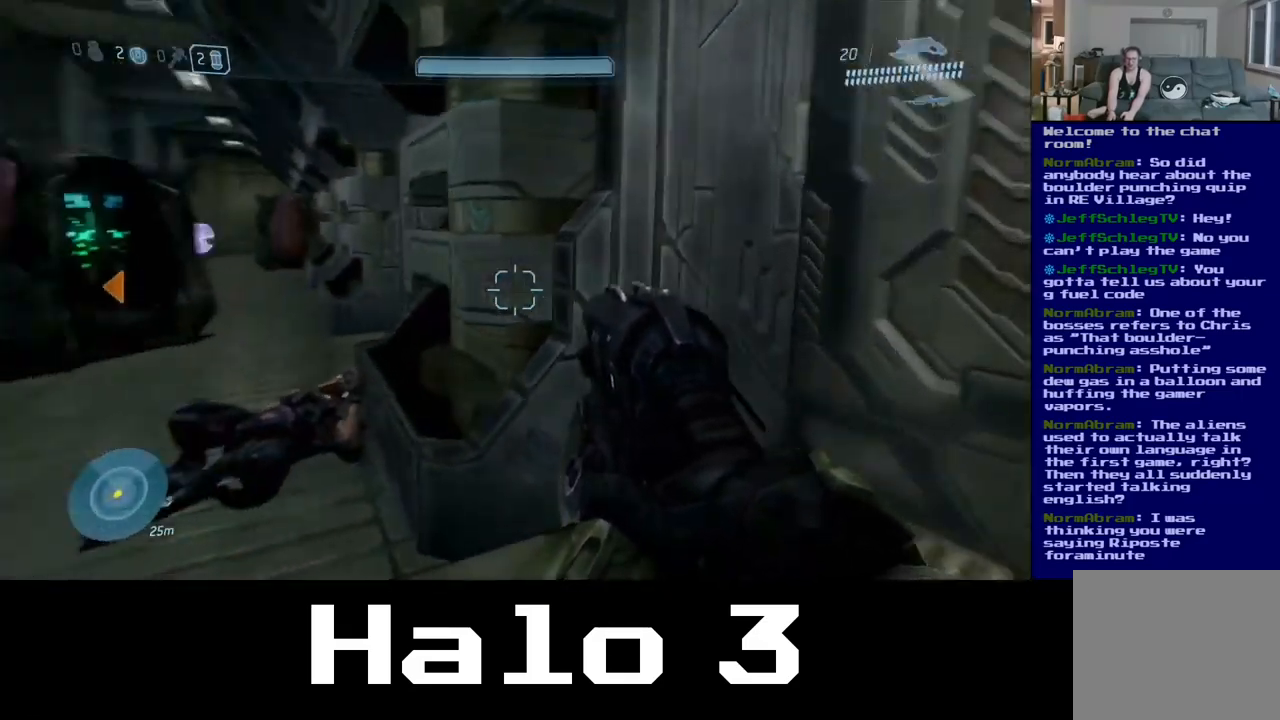
{"buttons": [], "left_stick": "up-left", "right_stick": "center", "events": [[217, "left_stick", "up-left"], [217, "right_stick", "center"]]}
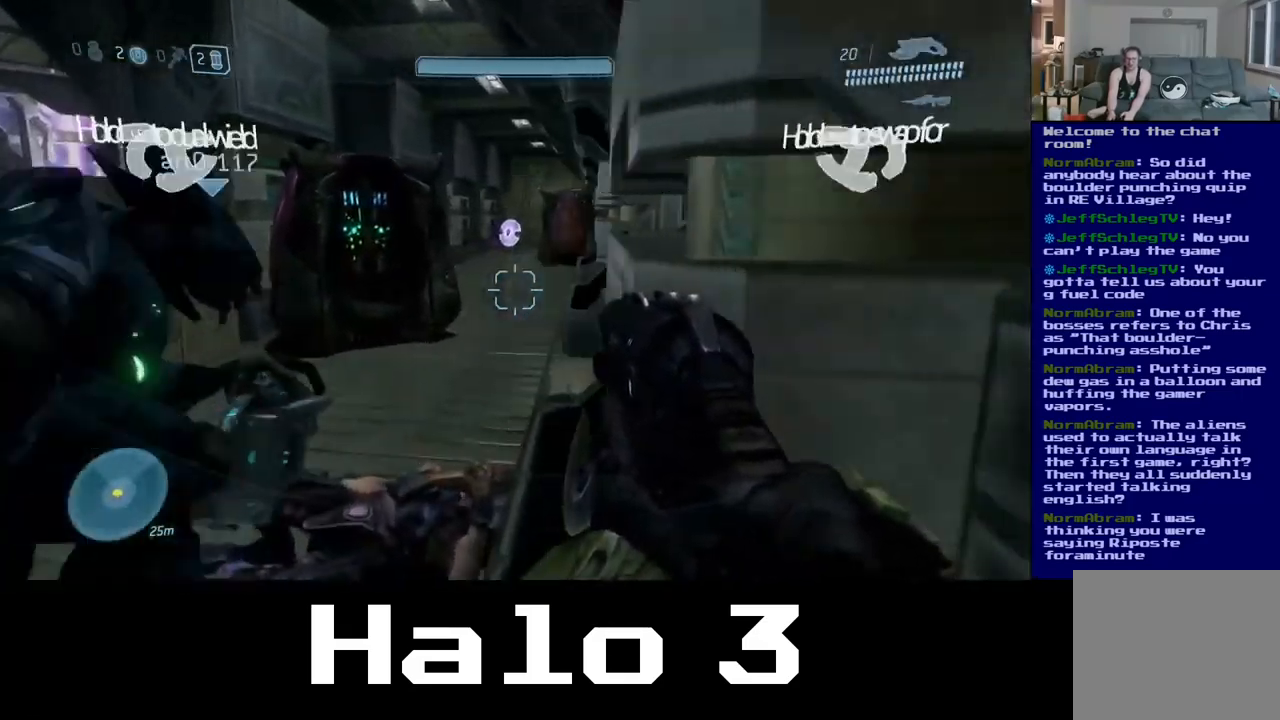
{"buttons": [], "left_stick": "up", "right_stick": "center", "events": [[200, "left_stick", "up"]]}